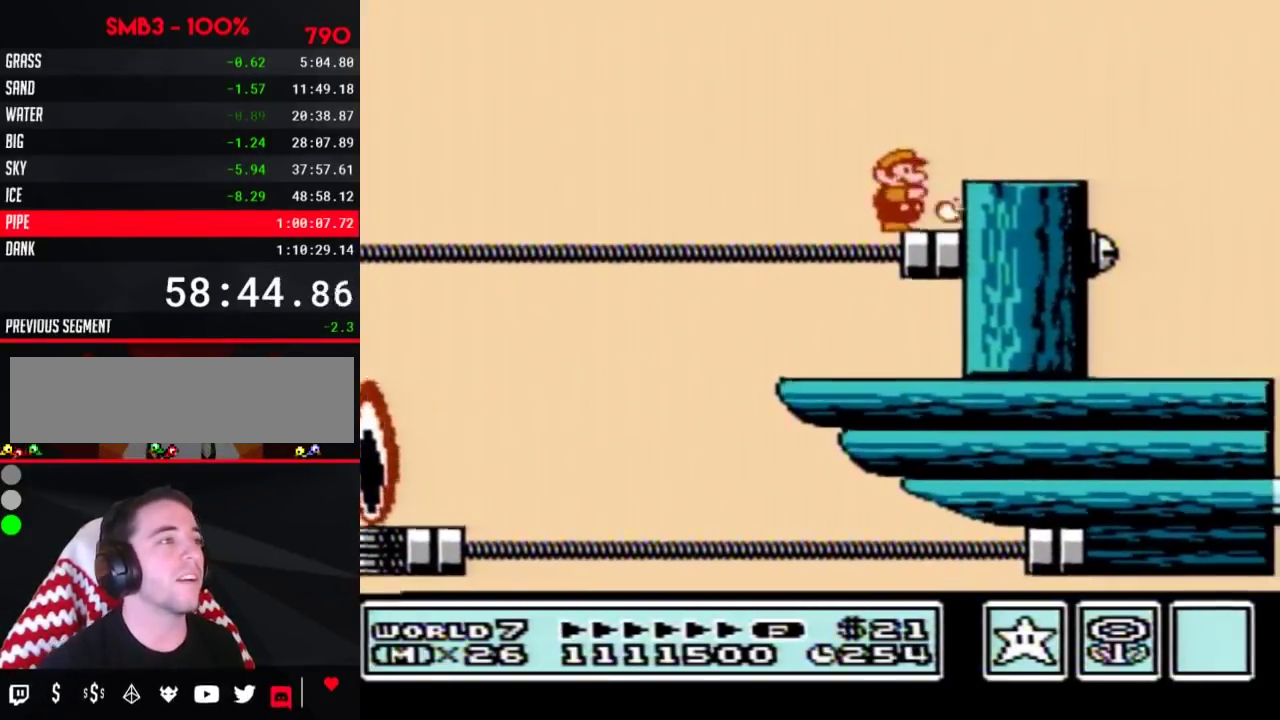
Gameplay with a controller (Nintendo layout); each line is a JSON object with the inputs held at the frame after it. "events" lists button and stick changes between this image and that frame as [ms after this image, input, new state], when the widget could be followed in between. Not read: L3 R3.
{"buttons": ["B"], "events": [[33, "B", "up"], [83, "B", "down"], [150, "B", "up"], [217, "B", "down"], [317, "B", "up"], [367, "B", "down"], [433, "B", "up"], [500, "B", "down"]]}
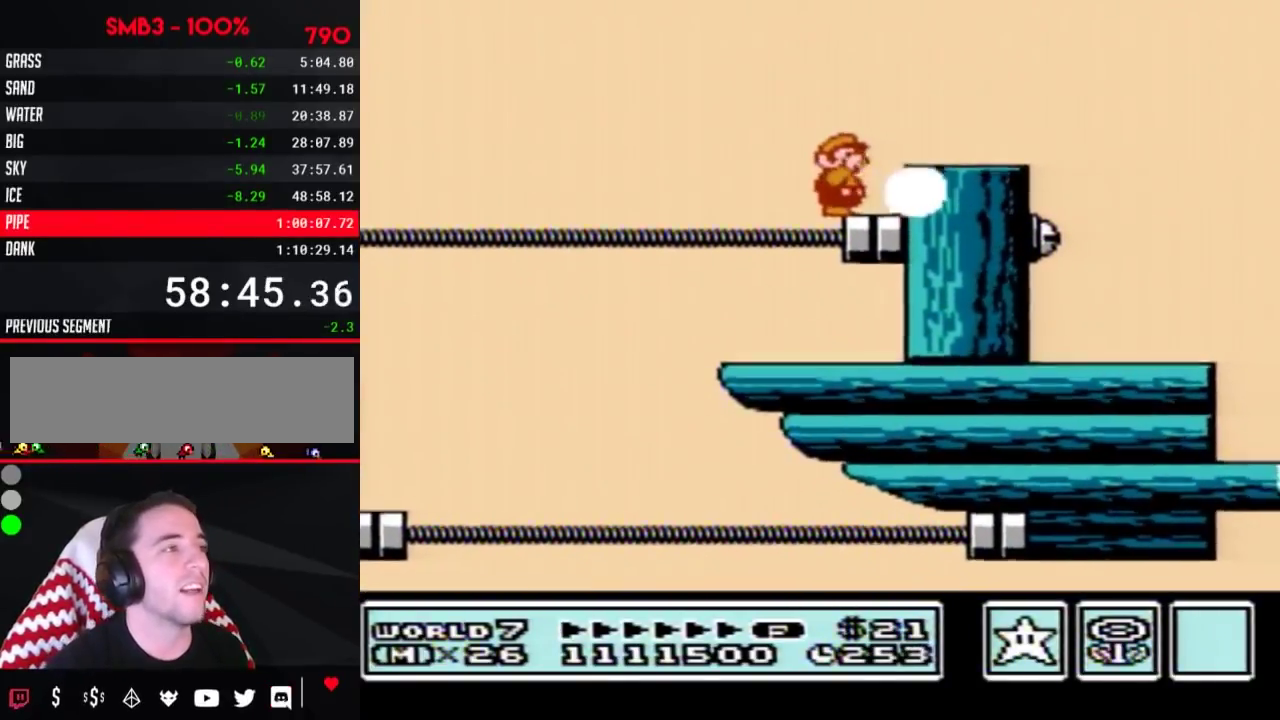
{"buttons": ["B"], "events": [[83, "B", "up"], [150, "B", "down"], [217, "B", "up"], [317, "B", "down"], [367, "B", "up"], [467, "B", "down"]]}
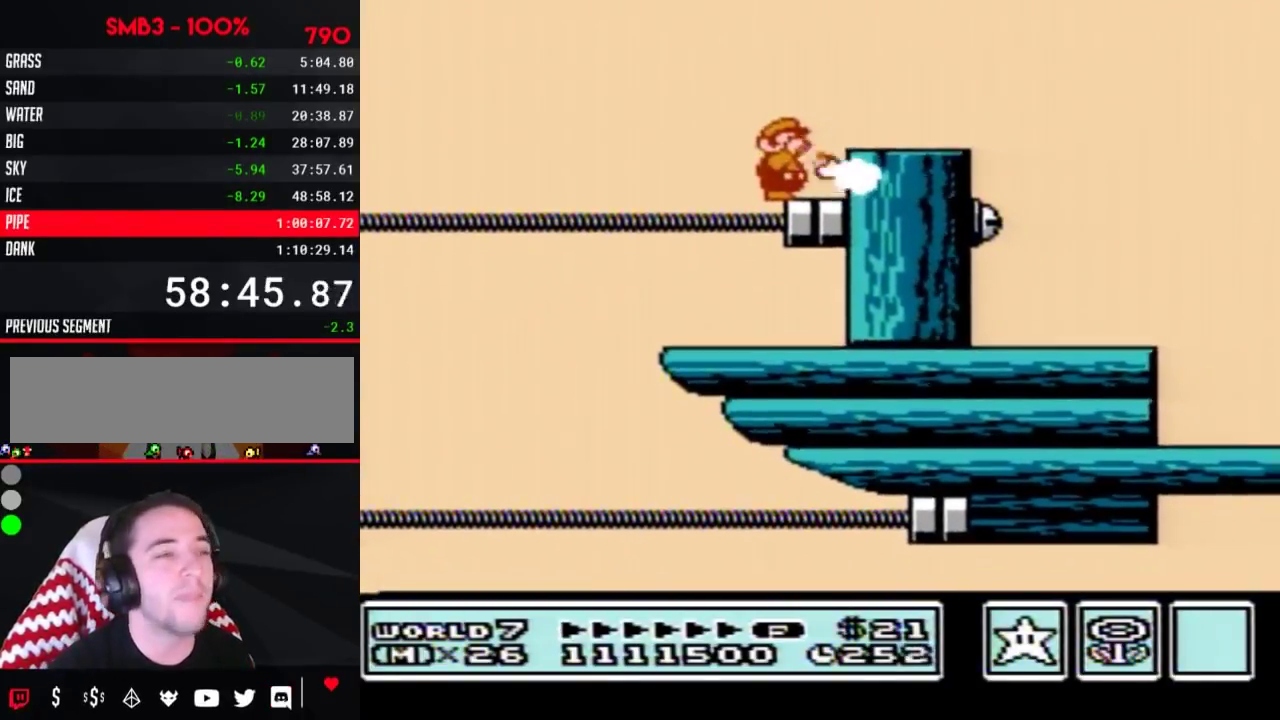
{"buttons": [], "events": [[33, "B", "up"], [250, "B", "down"], [317, "B", "up"], [400, "B", "down"], [467, "B", "up"]]}
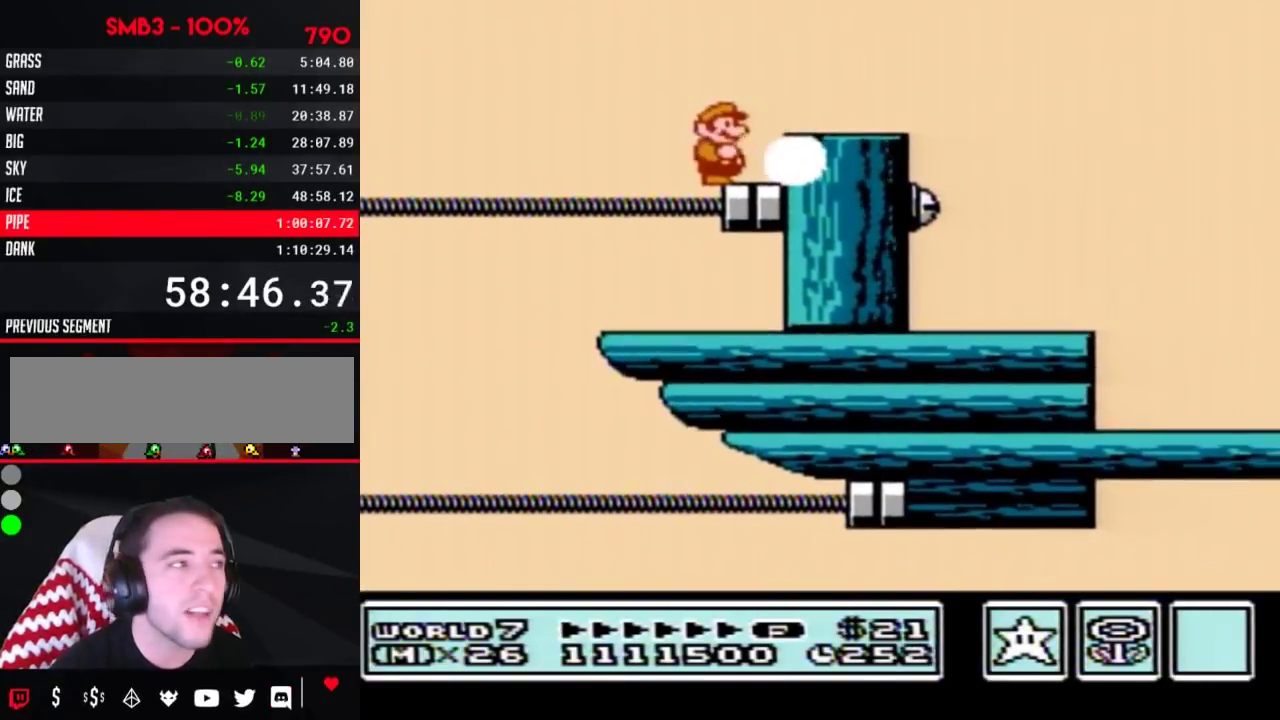
{"buttons": ["B"], "events": [[183, "B", "down"], [250, "B", "up"], [333, "B", "down"], [400, "B", "up"], [500, "B", "down"]]}
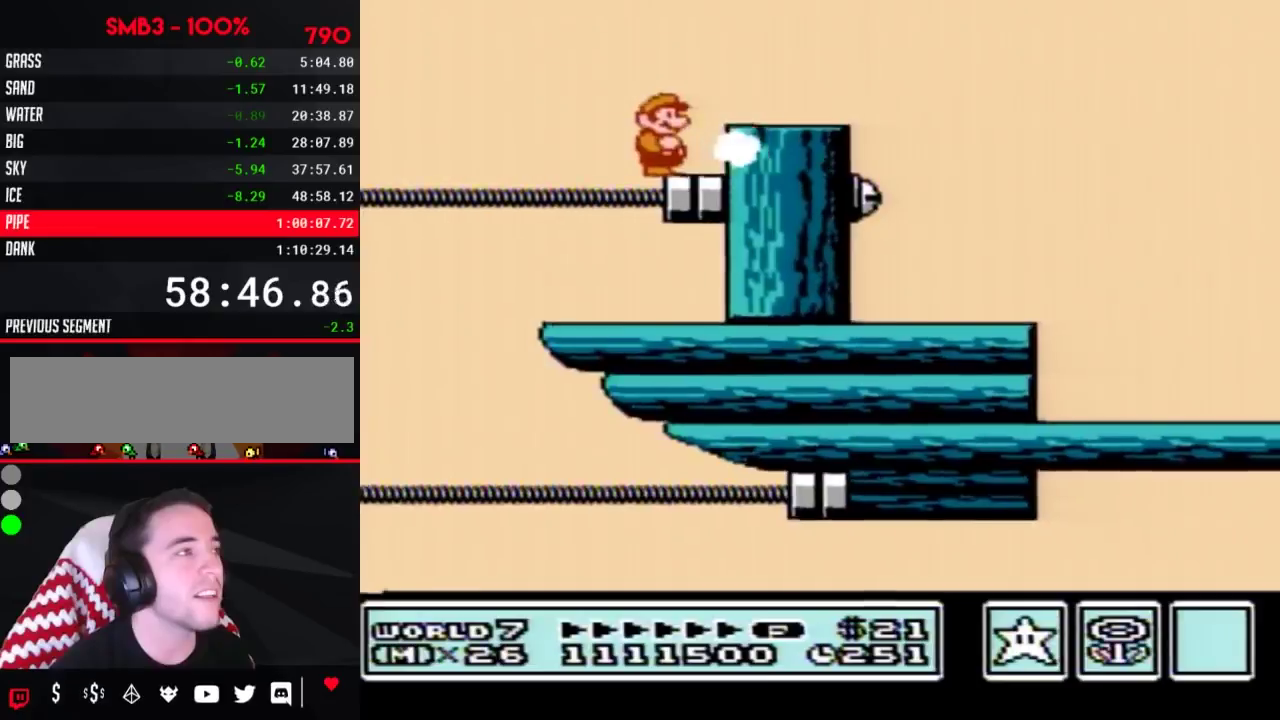
{"buttons": [], "events": [[67, "B", "up"], [150, "B", "down"], [217, "B", "up"], [317, "B", "down"], [367, "B", "up"]]}
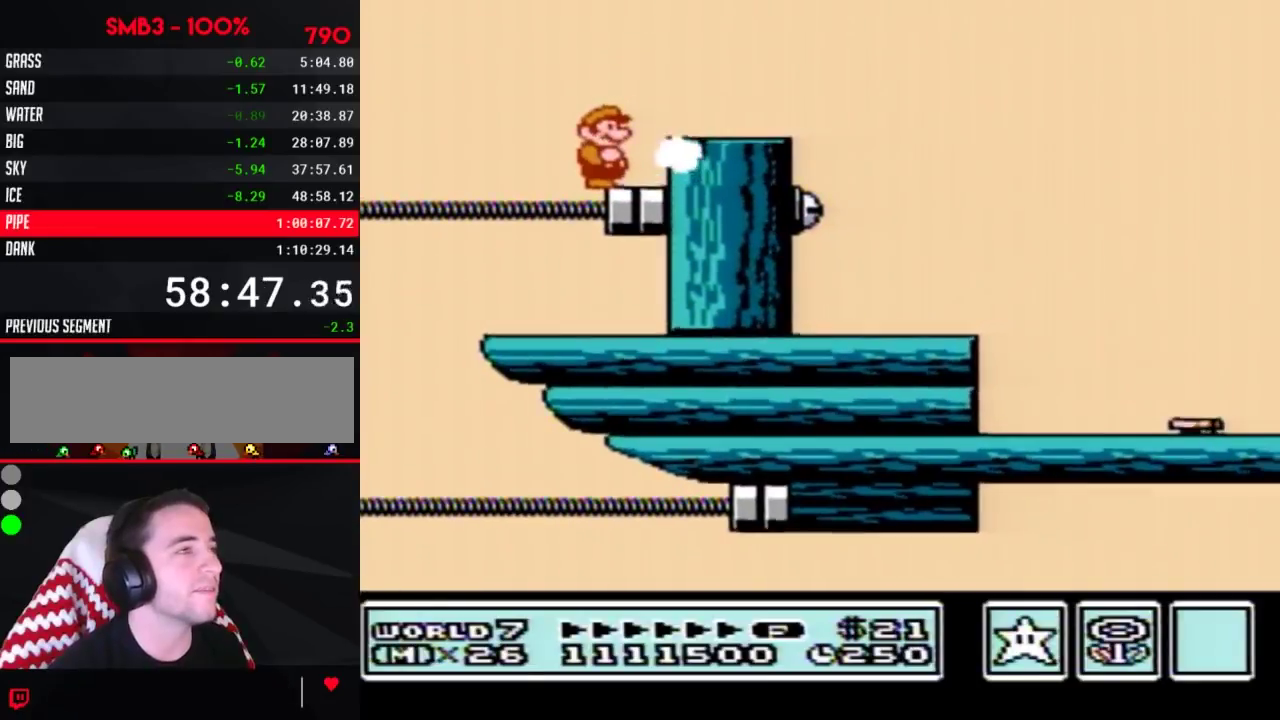
{"buttons": ["B"], "events": [[117, "B", "down"], [183, "B", "up"], [433, "B", "down"]]}
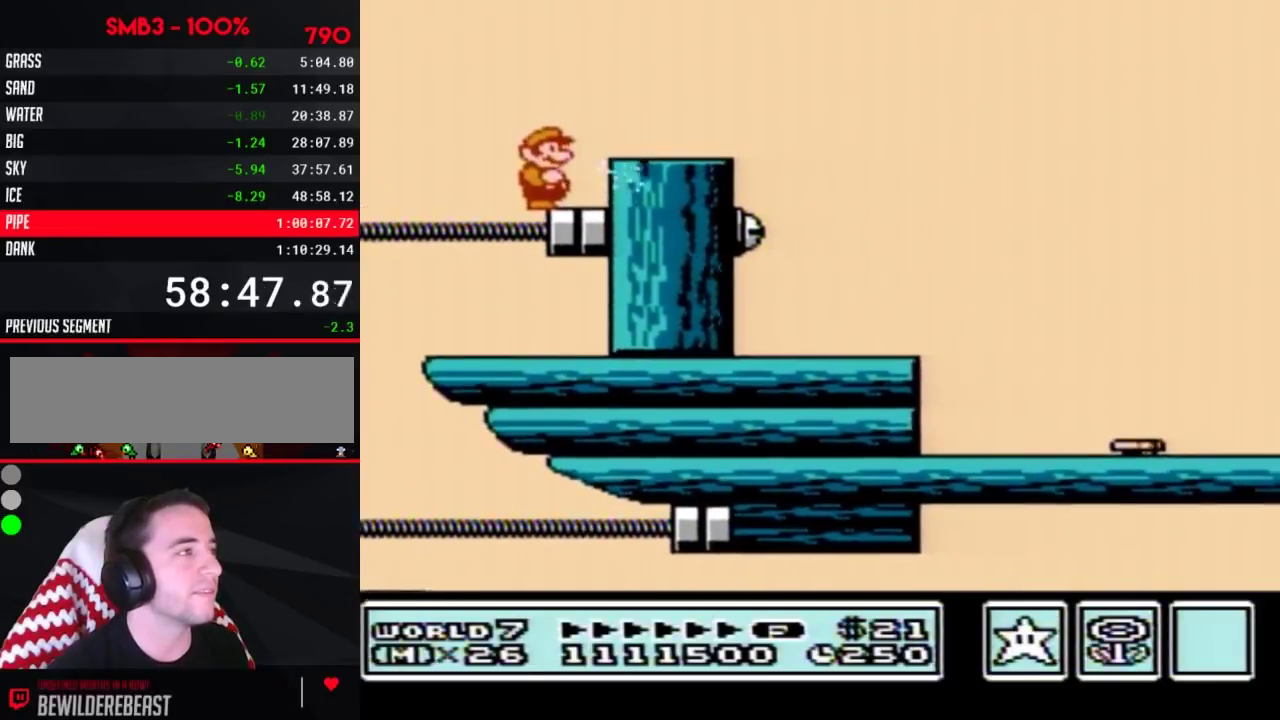
{"buttons": ["B", "DPAD_RIGHT"], "events": [[217, "DPAD_RIGHT", "down"], [250, "A", "down"], [317, "A", "up"], [317, "B", "up"], [400, "B", "down"]]}
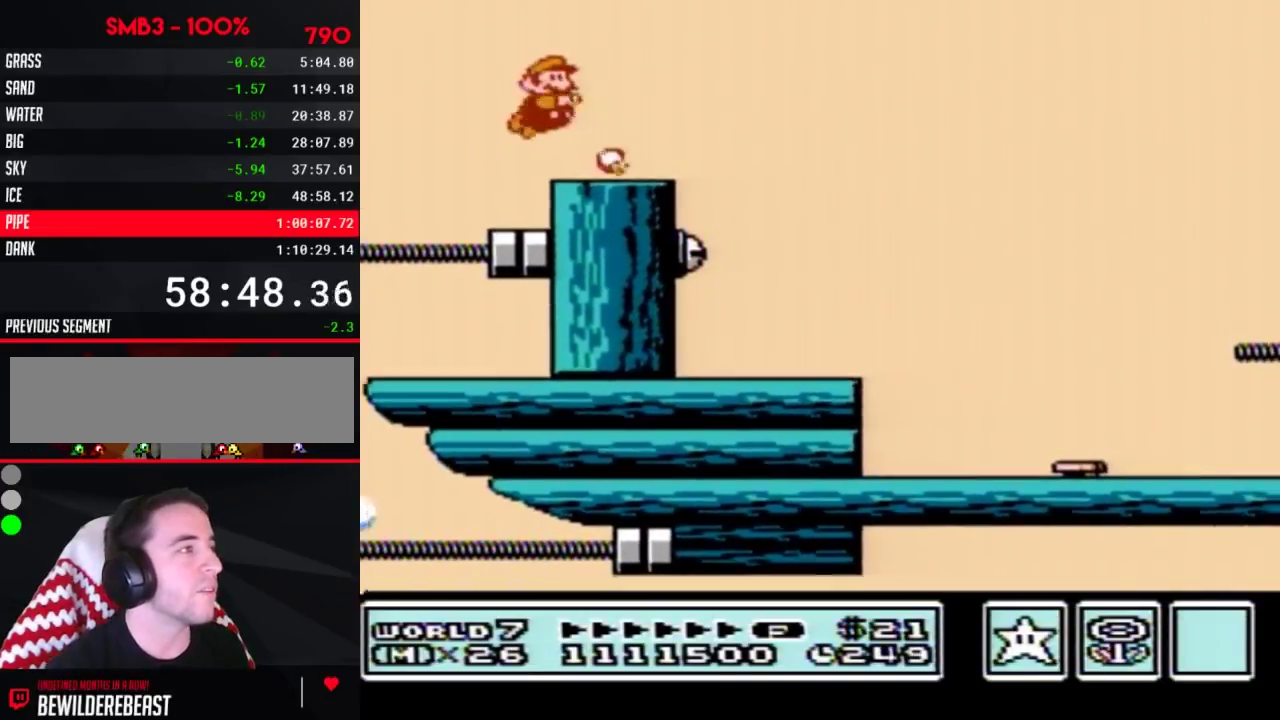
{"buttons": ["A", "B", "DPAD_RIGHT"], "events": [[367, "A", "down"]]}
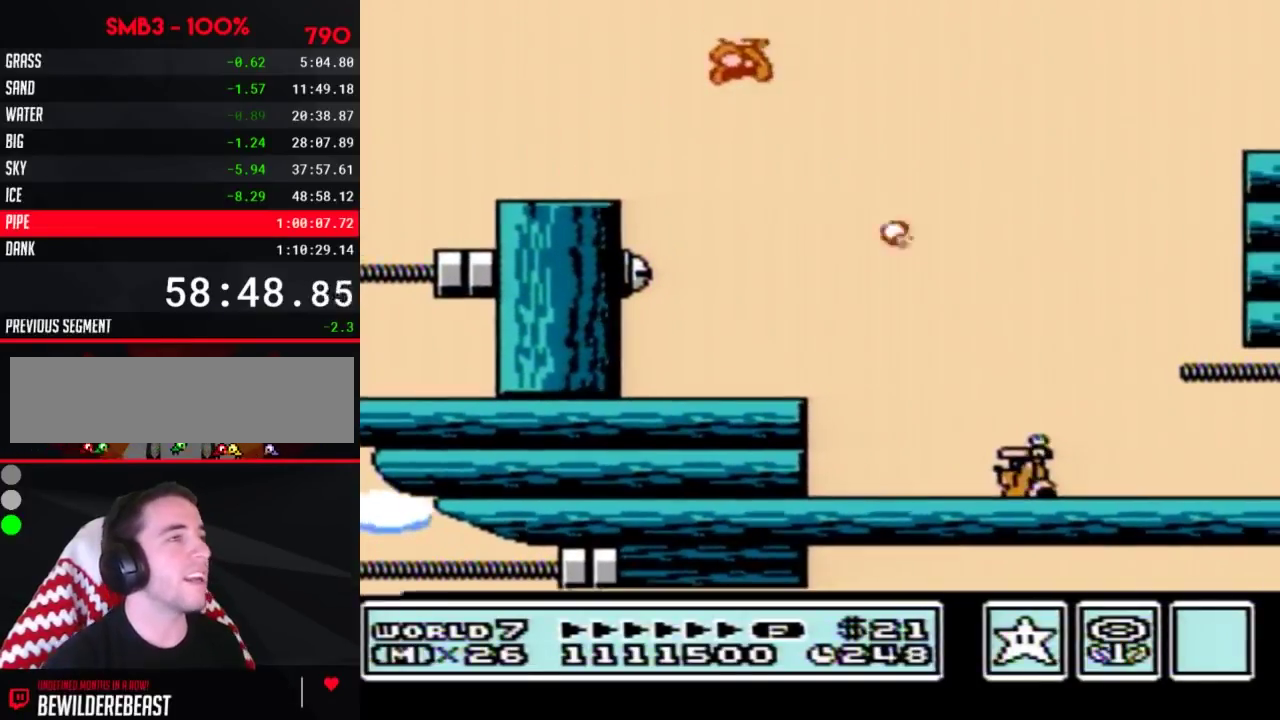
{"buttons": ["A", "B", "DPAD_RIGHT"], "events": []}
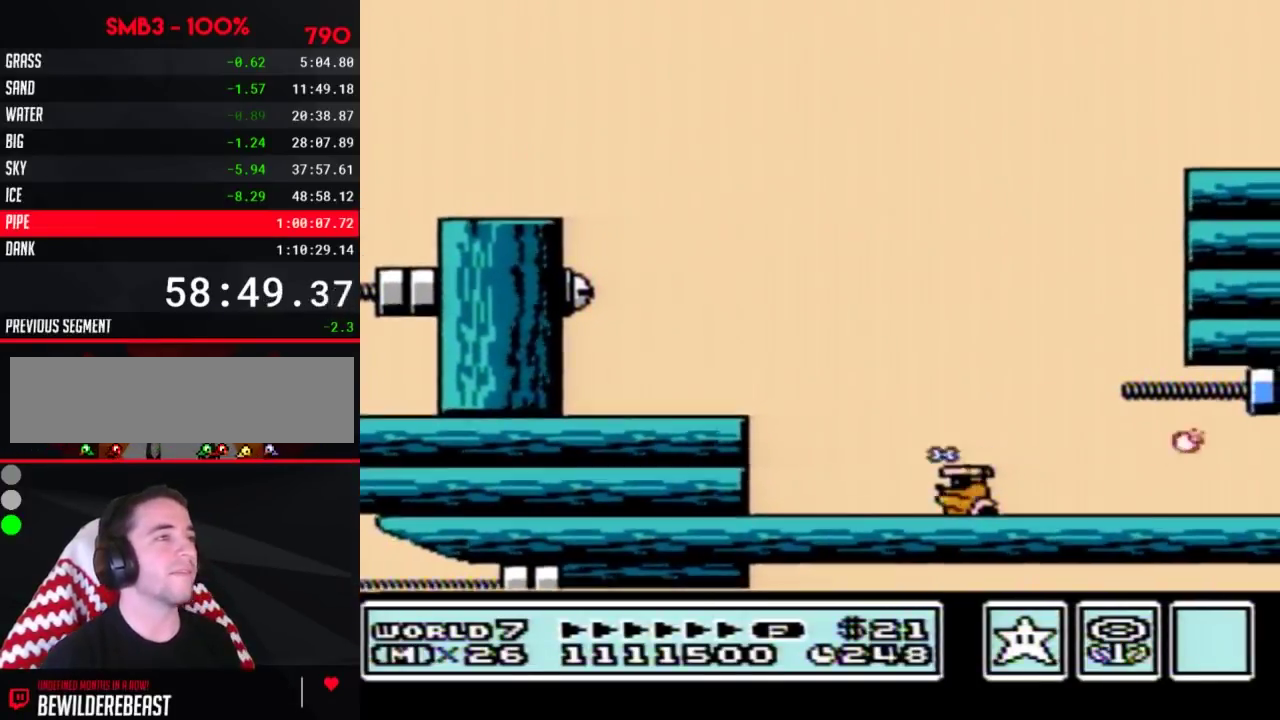
{"buttons": ["B", "DPAD_RIGHT"], "events": [[67, "A", "up"], [83, "B", "up"], [217, "DPAD_RIGHT", "up"], [283, "DPAD_LEFT", "down"], [317, "B", "down"], [333, "DPAD_LEFT", "up"], [500, "DPAD_RIGHT", "down"]]}
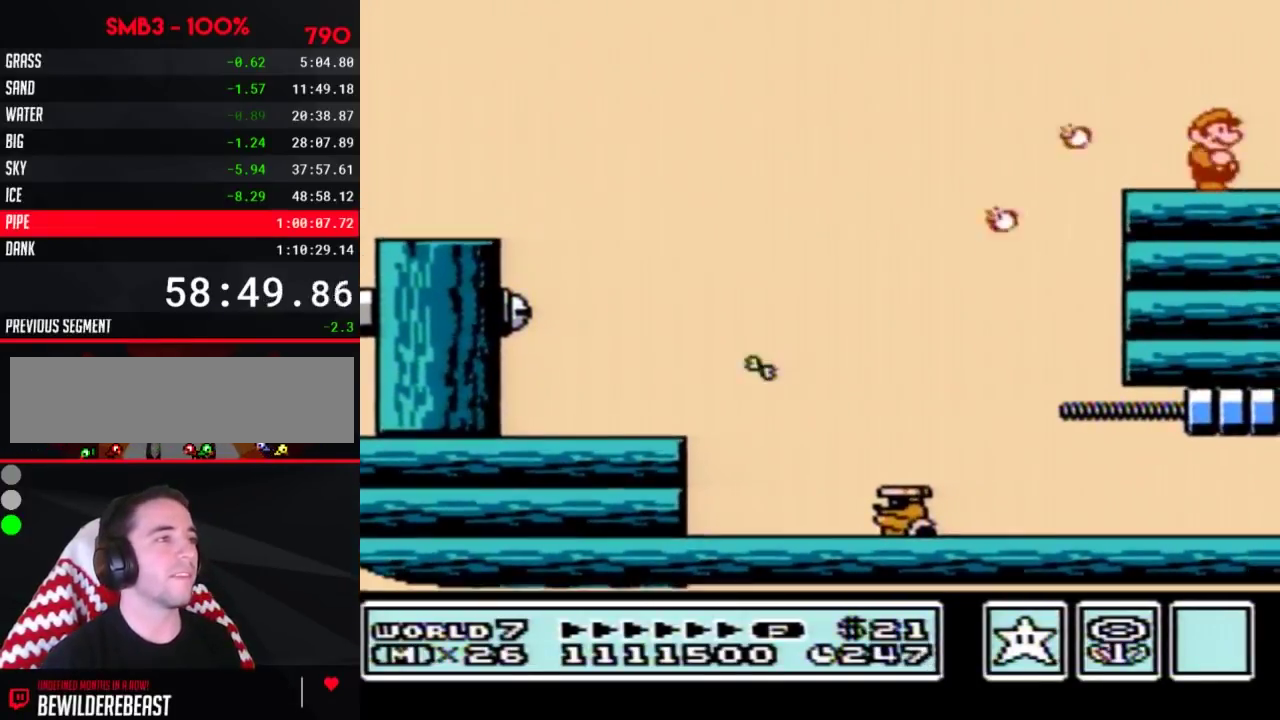
{"buttons": ["DPAD_RIGHT"], "events": [[317, "B", "up"]]}
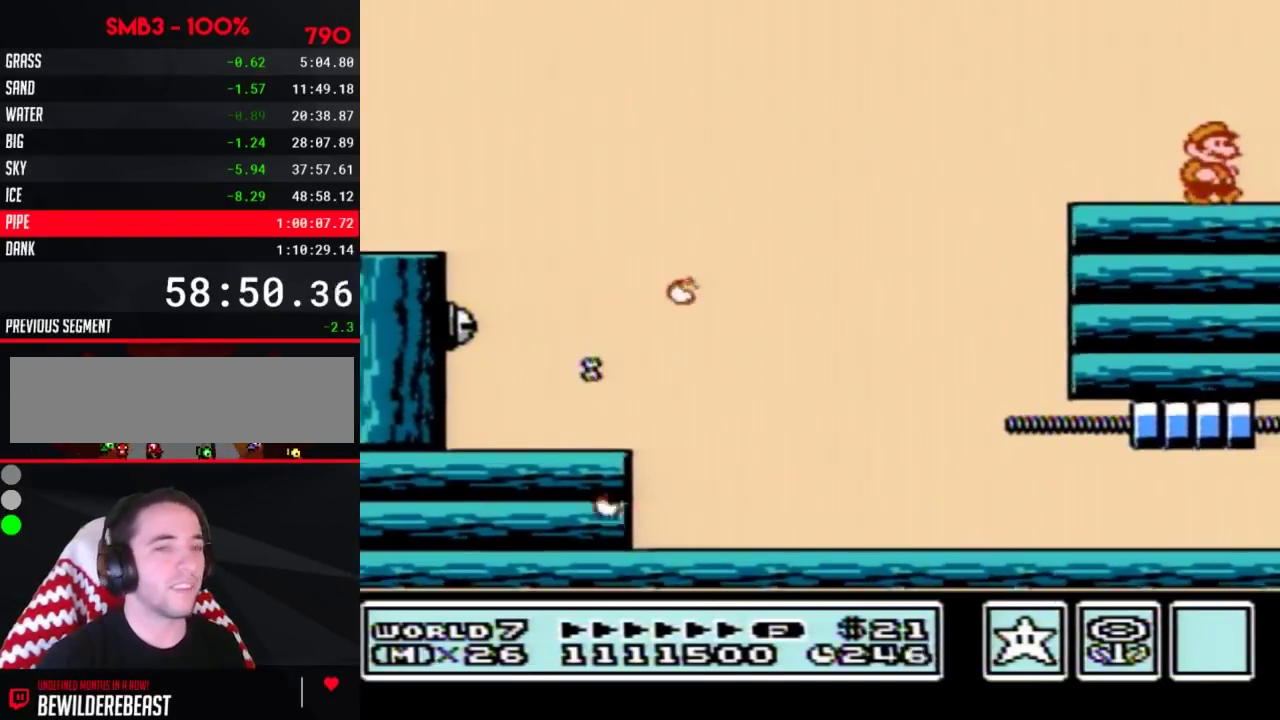
{"buttons": ["B", "DPAD_RIGHT"], "events": [[67, "B", "down"], [117, "B", "up"], [183, "B", "down"], [250, "B", "up"], [283, "B", "down"], [317, "B", "up"], [367, "B", "down"], [433, "B", "up"], [500, "B", "down"]]}
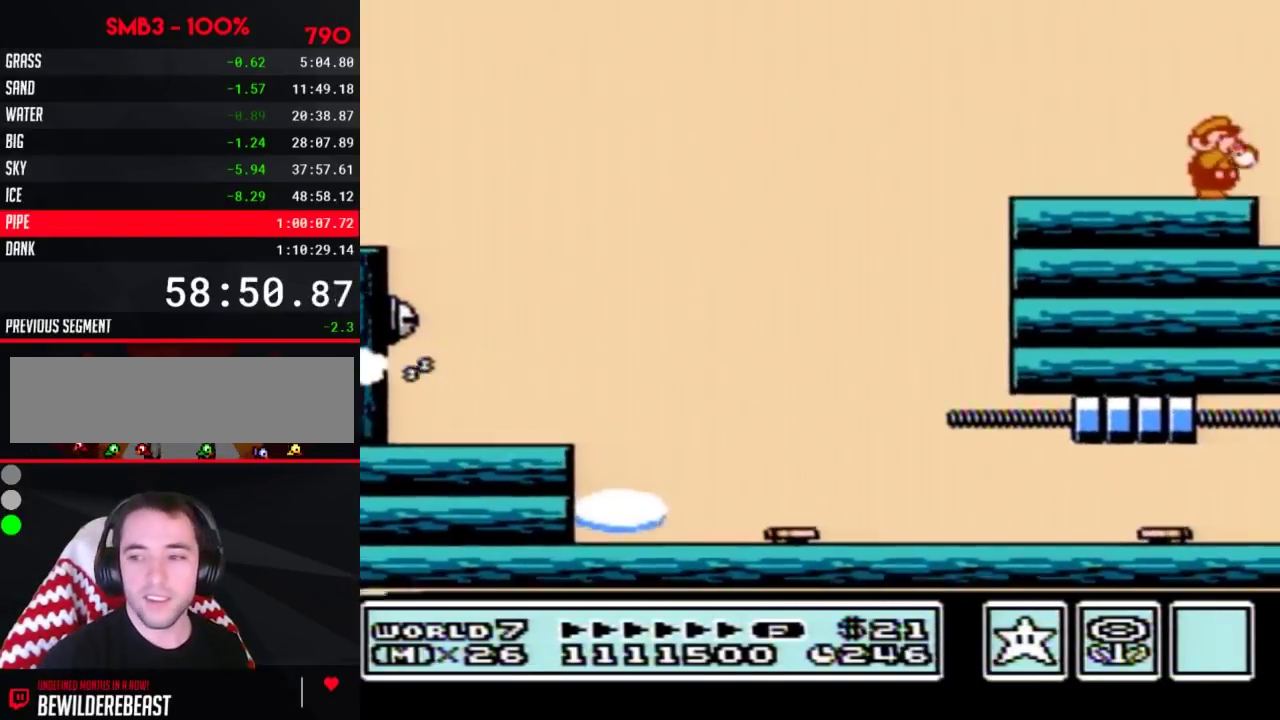
{"buttons": ["DPAD_RIGHT"], "events": [[33, "B", "up"], [83, "B", "down"], [367, "B", "up"]]}
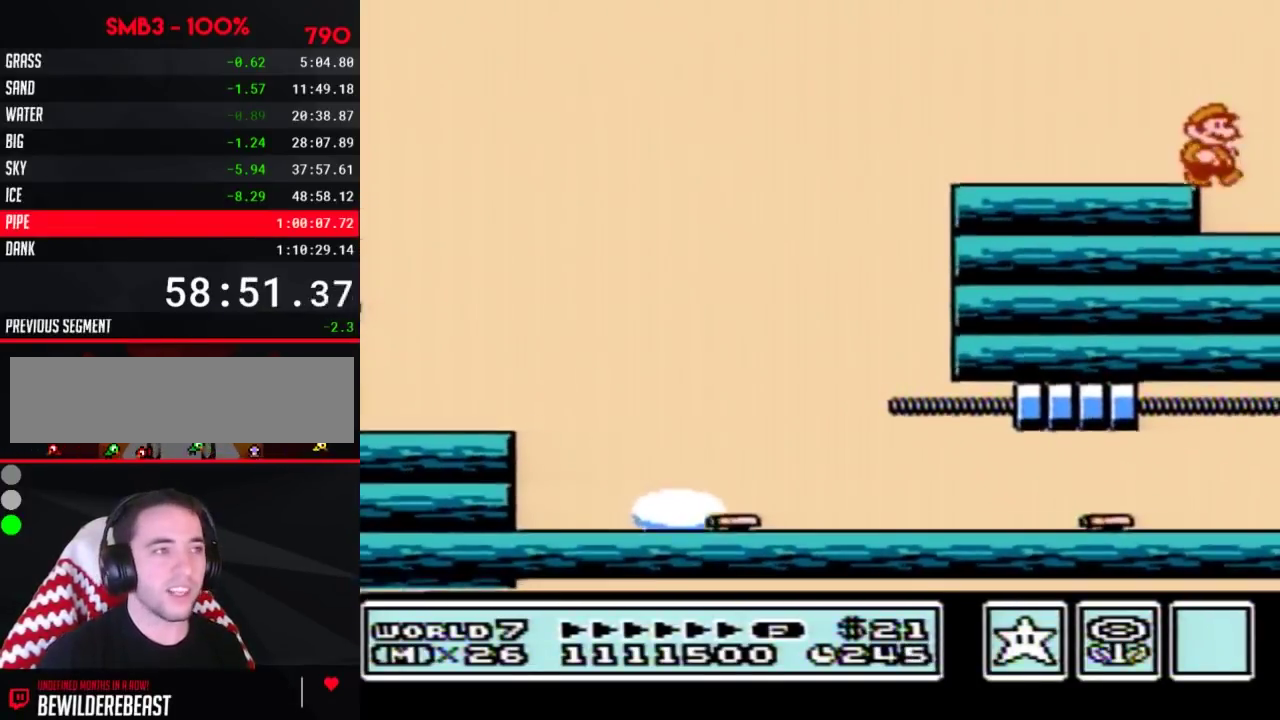
{"buttons": ["B"], "events": [[217, "DPAD_RIGHT", "up"], [250, "B", "down"], [333, "B", "up"], [400, "B", "down"]]}
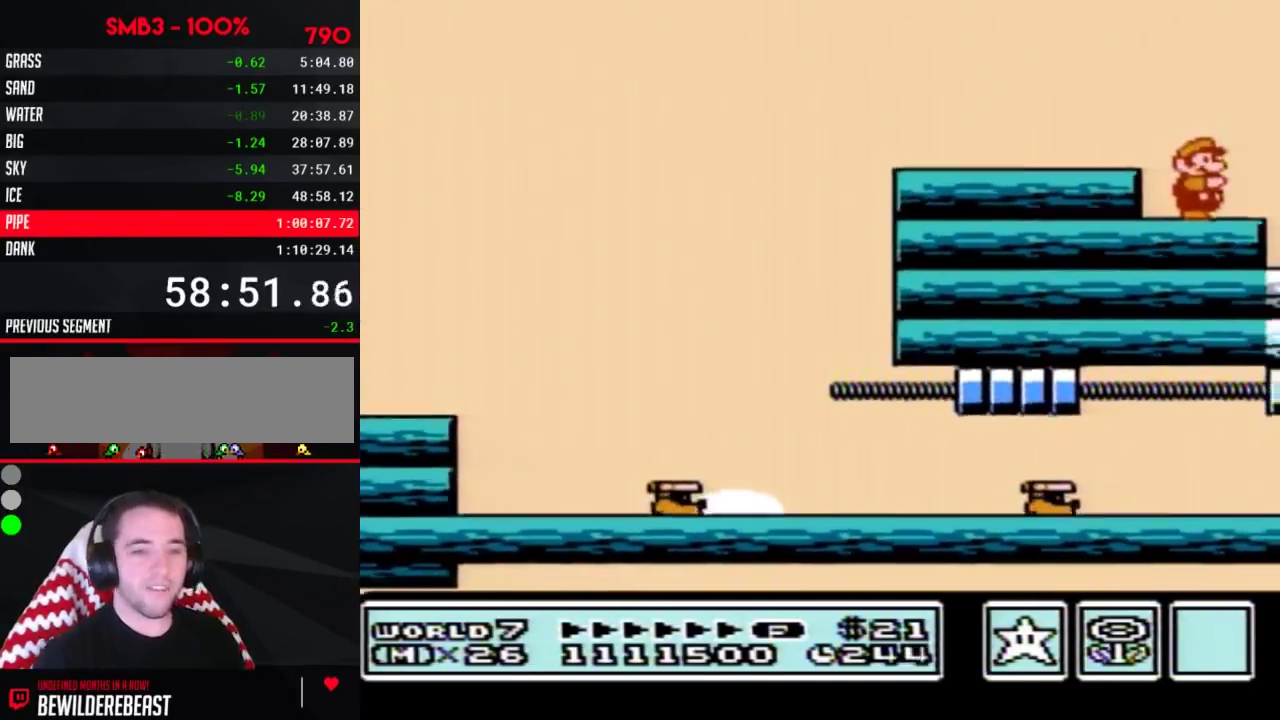
{"buttons": [], "events": [[33, "B", "up"], [83, "B", "down"], [150, "B", "up"], [250, "B", "down"], [333, "B", "up"], [400, "B", "down"], [467, "B", "up"]]}
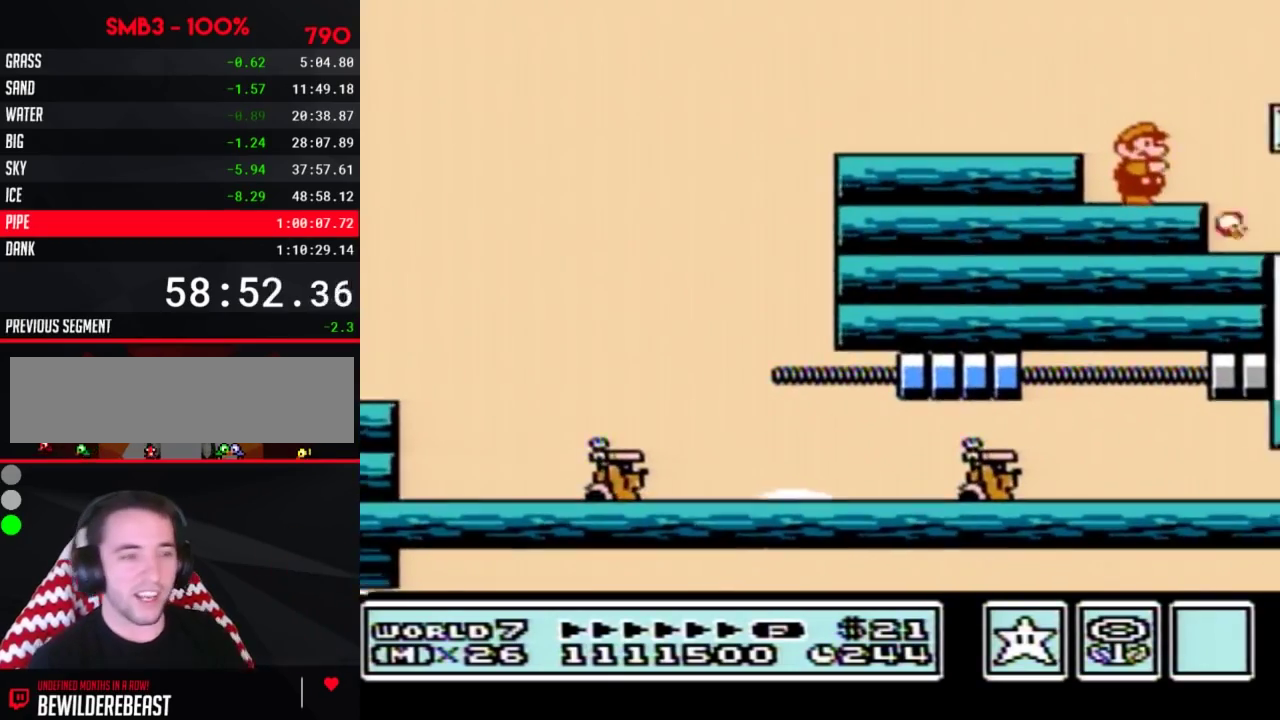
{"buttons": [], "events": [[67, "B", "down"], [150, "B", "up"], [217, "B", "down"], [317, "B", "up"], [367, "B", "down"], [433, "B", "up"]]}
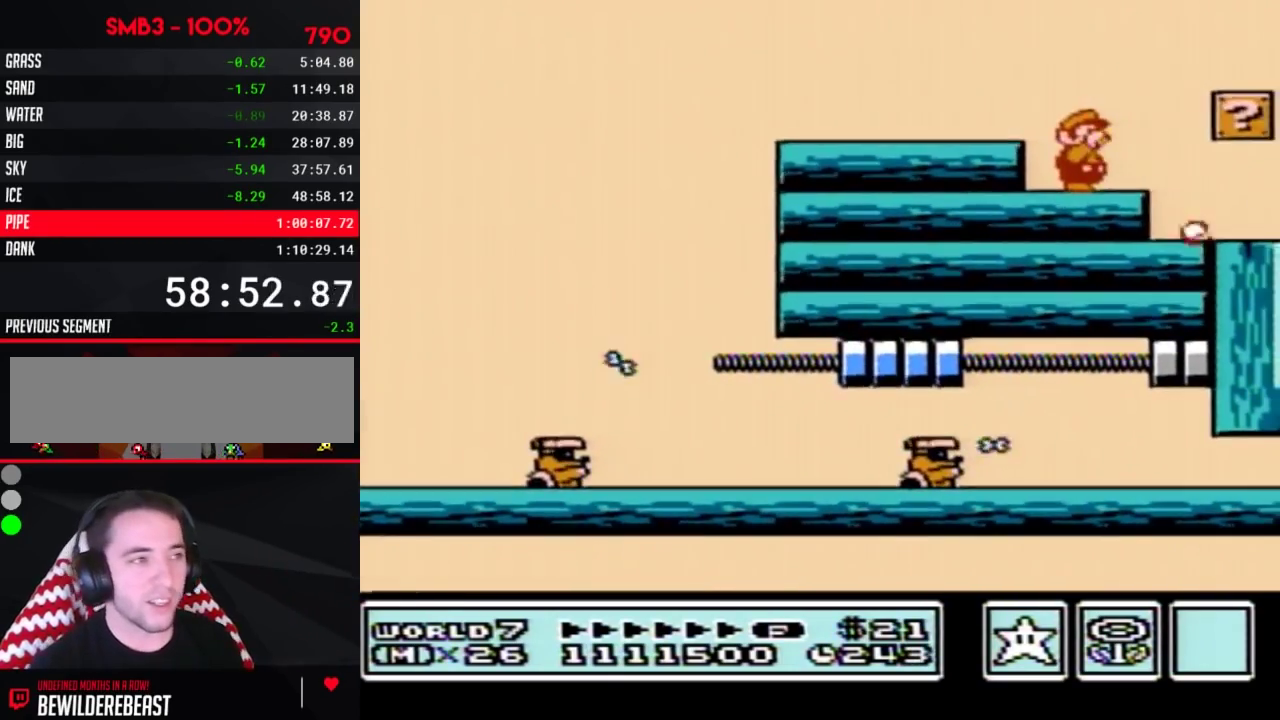
{"buttons": ["B"], "events": [[33, "B", "down"], [117, "B", "up"], [217, "B", "down"], [217, "DPAD_RIGHT", "down"], [333, "B", "up"], [333, "DPAD_RIGHT", "up"], [400, "B", "down"]]}
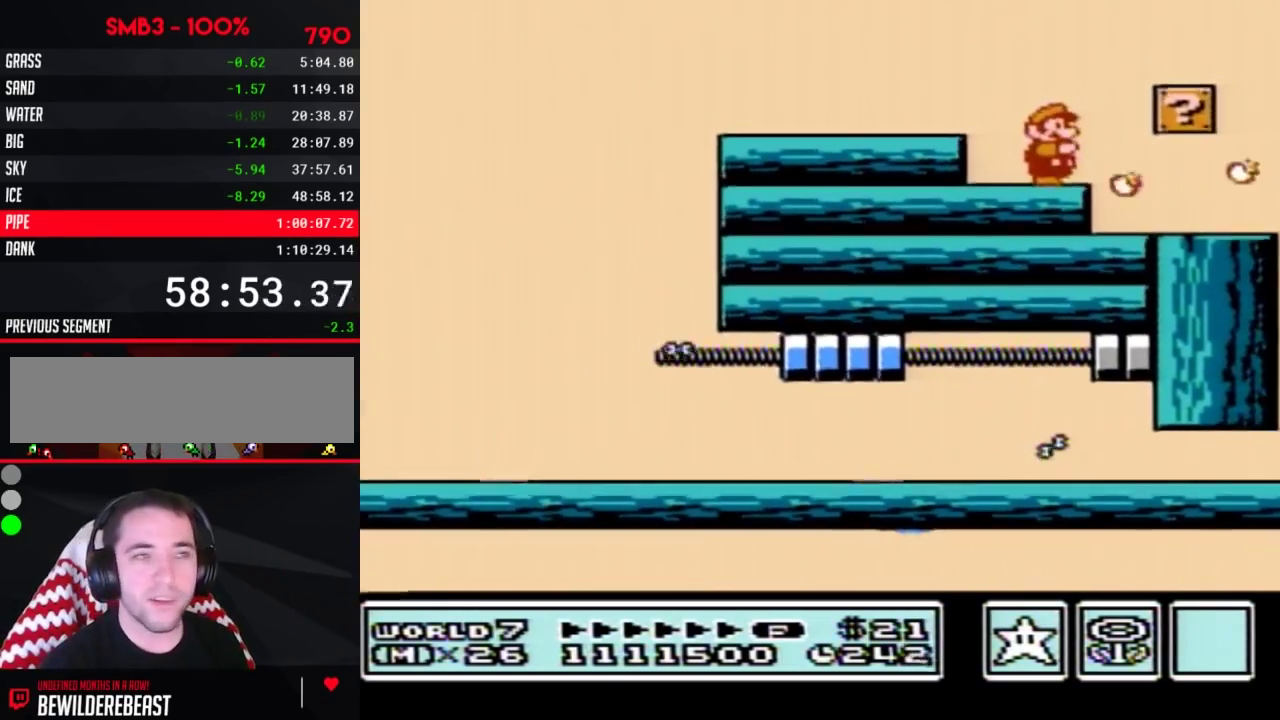
{"buttons": [], "events": [[250, "B", "up"], [350, "B", "down"], [400, "B", "up"]]}
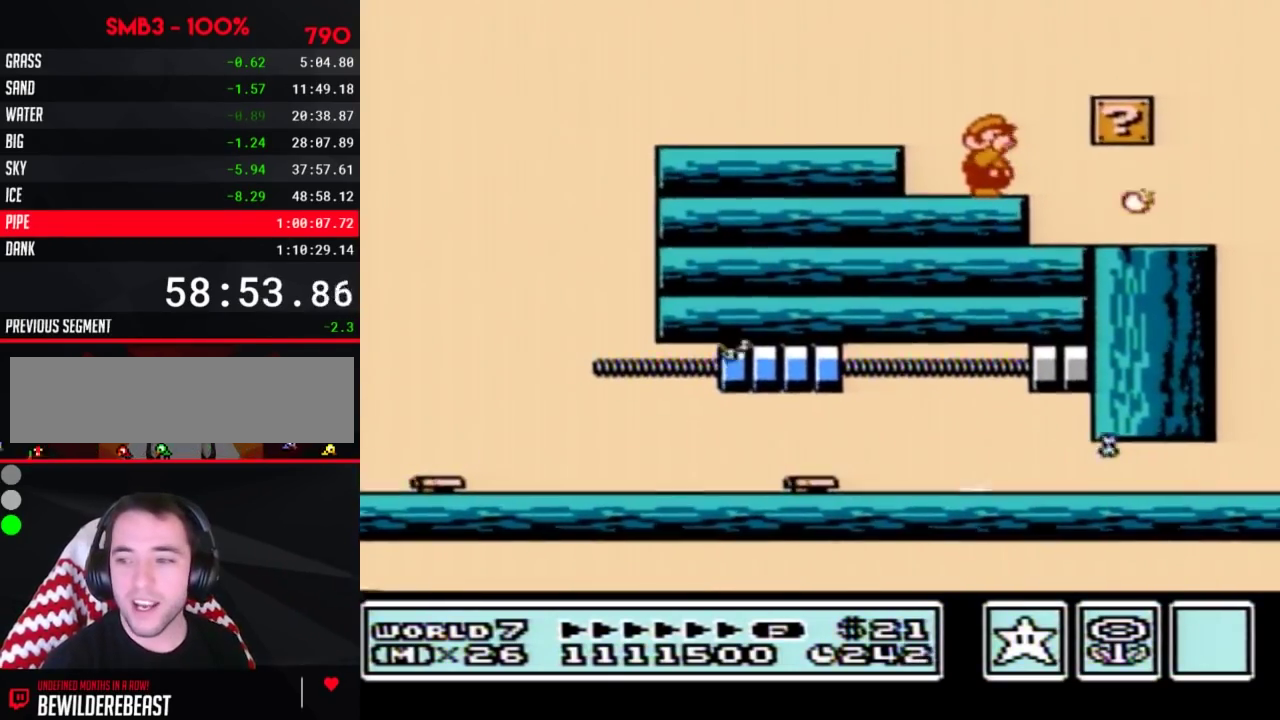
{"buttons": ["A", "B", "DPAD_RIGHT"], "events": [[33, "B", "down"], [83, "B", "up"], [183, "B", "down"], [317, "DPAD_RIGHT", "down"], [400, "A", "down"]]}
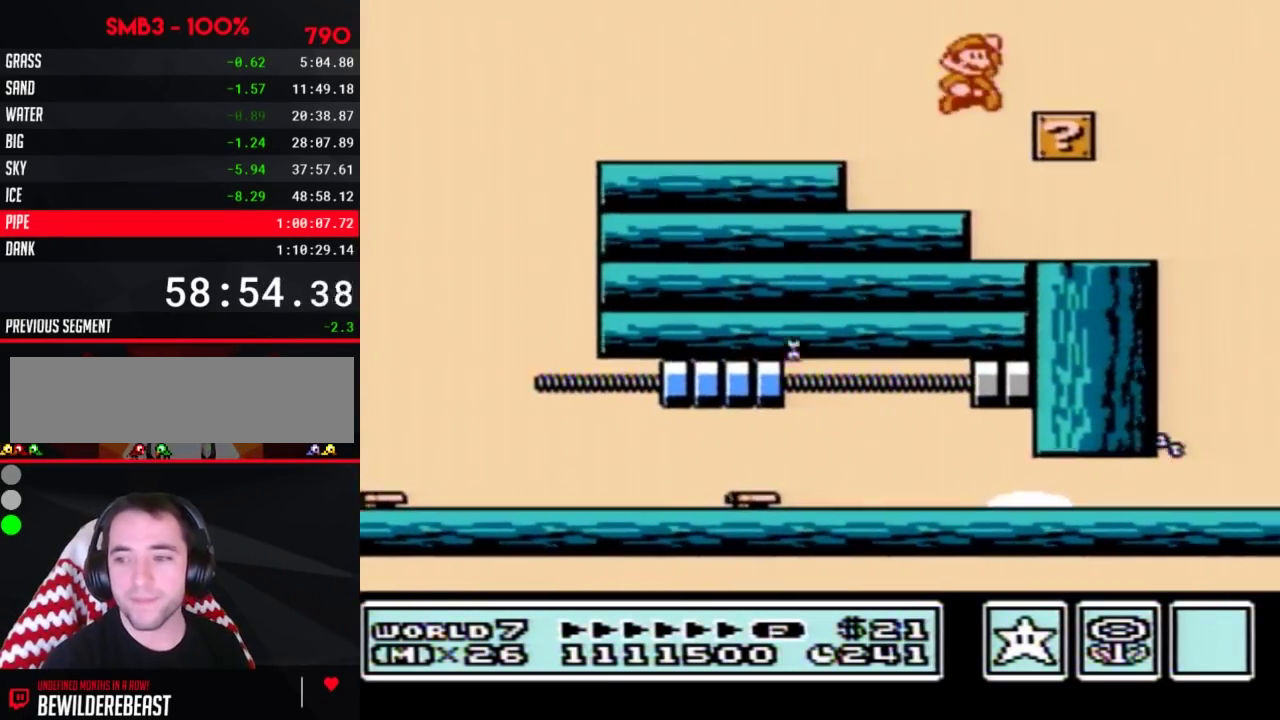
{"buttons": [], "events": [[83, "A", "up"], [83, "B", "up"], [150, "DPAD_RIGHT", "up"], [283, "DPAD_LEFT", "down"], [433, "DPAD_LEFT", "up"]]}
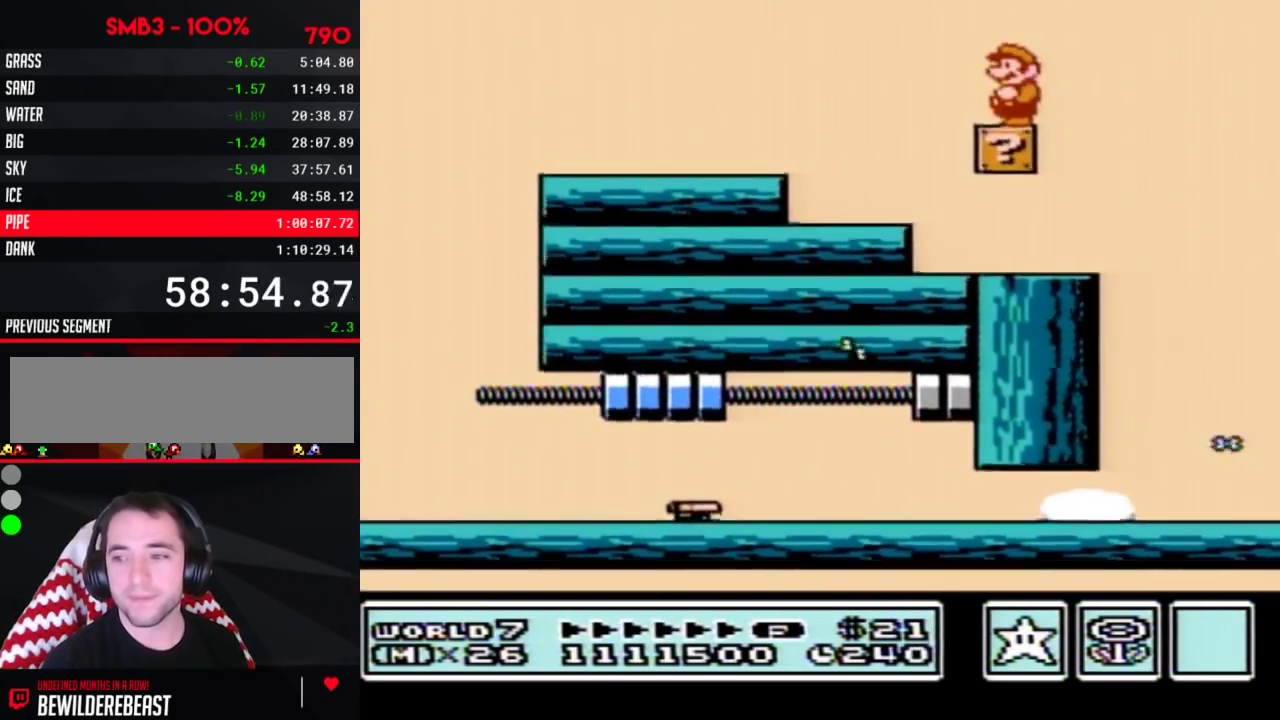
{"buttons": [], "events": [[217, "B", "down"], [367, "B", "up"]]}
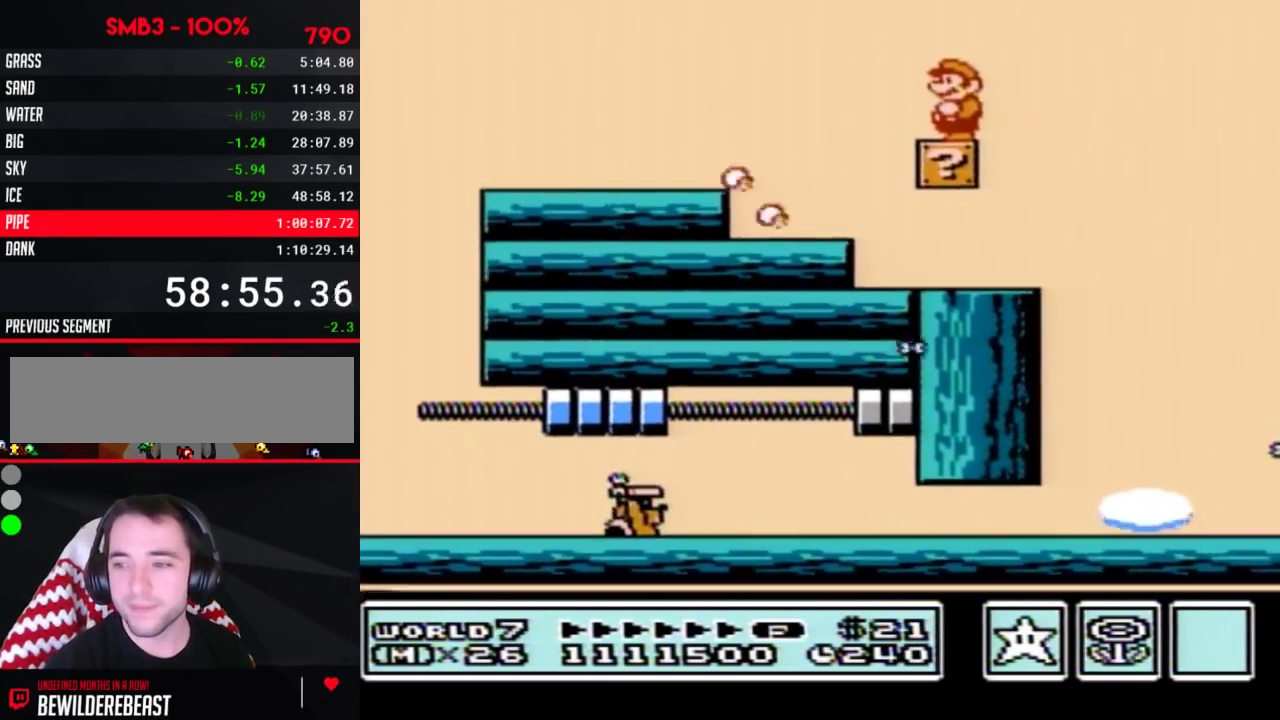
{"buttons": [], "events": []}
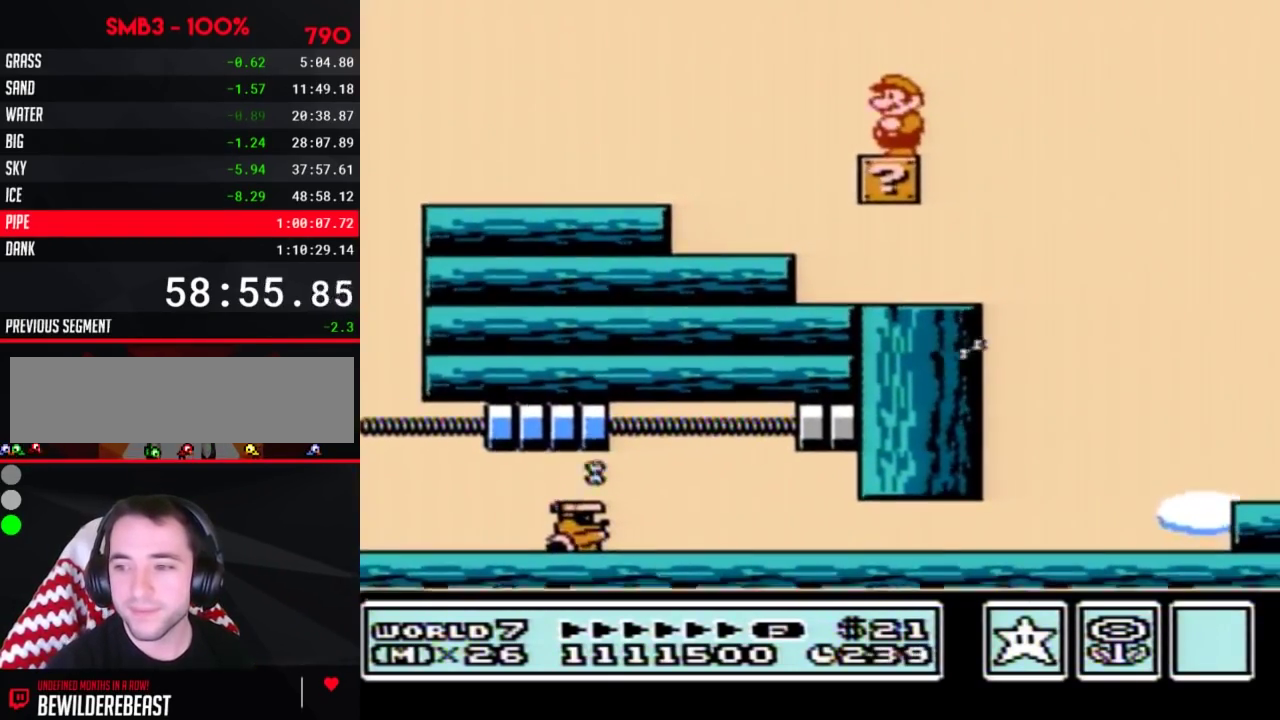
{"buttons": ["B"], "events": [[117, "B", "down"], [150, "A", "down"], [217, "A", "up"], [217, "B", "up"], [500, "B", "down"]]}
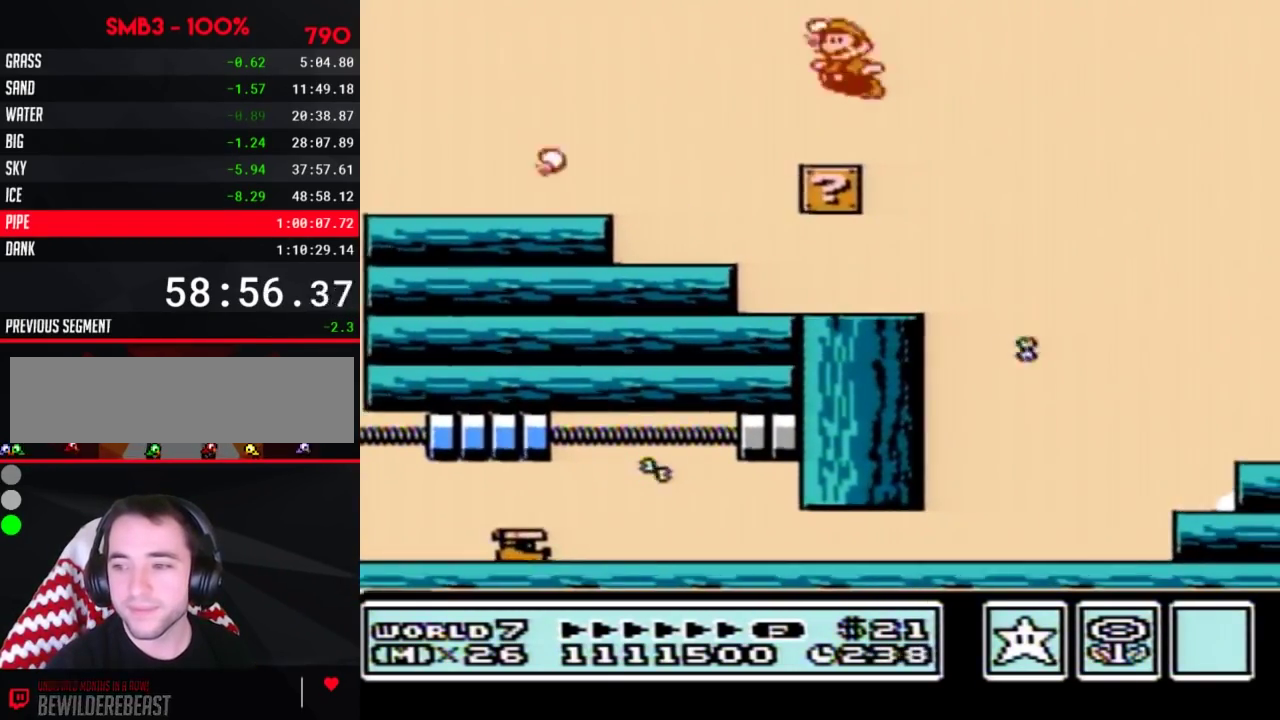
{"buttons": [], "events": [[67, "B", "up"], [283, "B", "down"], [500, "B", "up"]]}
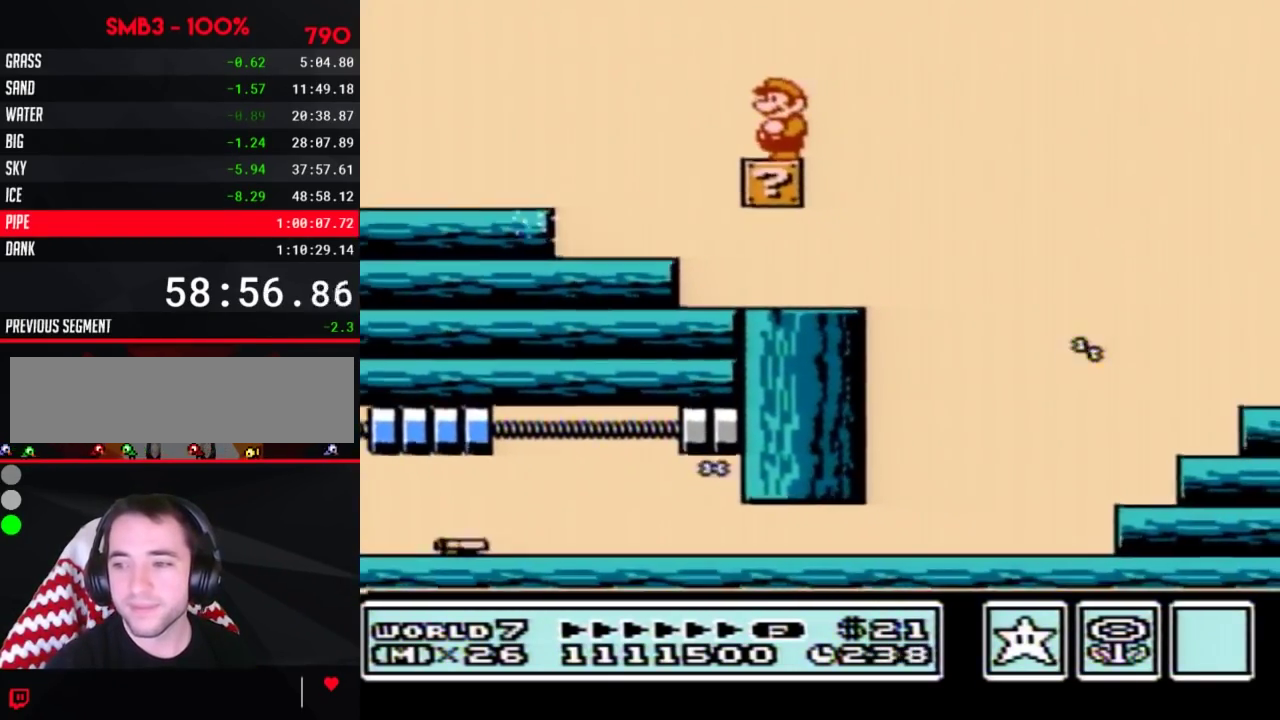
{"buttons": [], "events": [[83, "B", "down"], [150, "B", "up"], [250, "B", "down"], [350, "B", "up"], [417, "B", "down"], [467, "B", "up"]]}
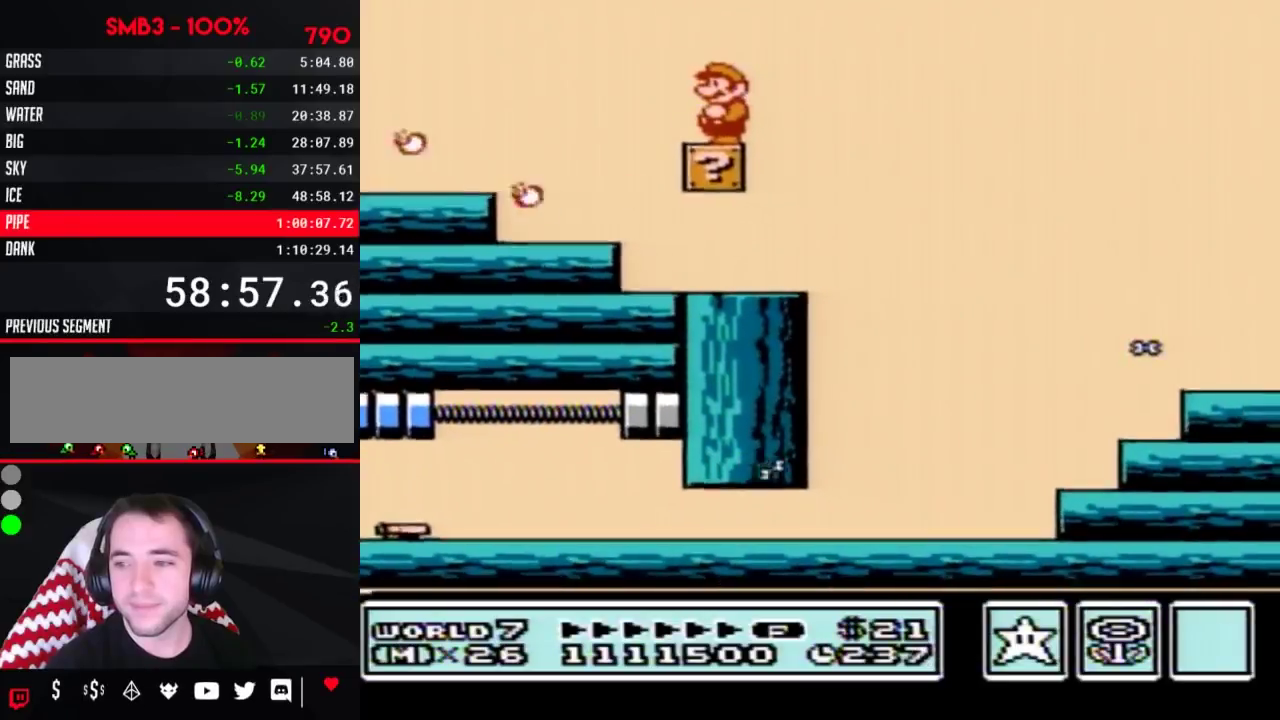
{"buttons": [], "events": [[83, "B", "down"], [150, "B", "up"], [217, "B", "down"], [283, "B", "up"], [400, "B", "down"], [467, "B", "up"]]}
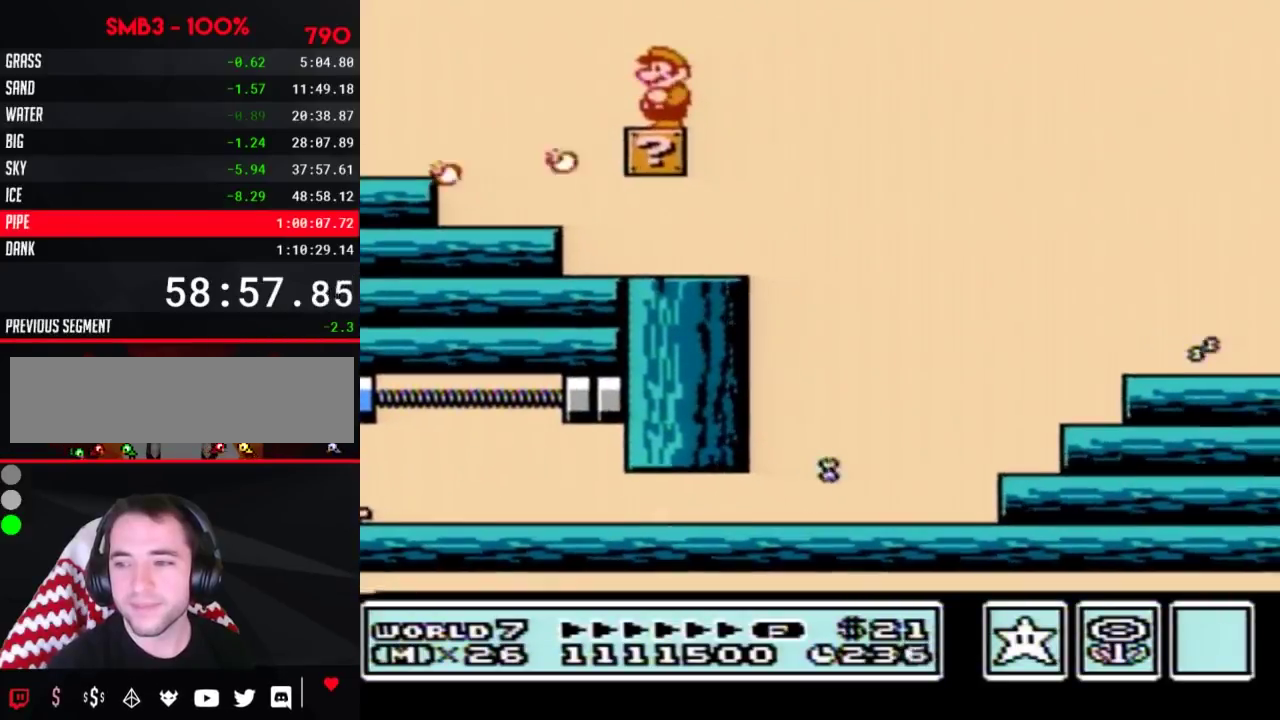
{"buttons": ["B"], "events": [[67, "B", "down"], [150, "B", "up"], [217, "B", "down"], [317, "B", "up"], [400, "B", "down"]]}
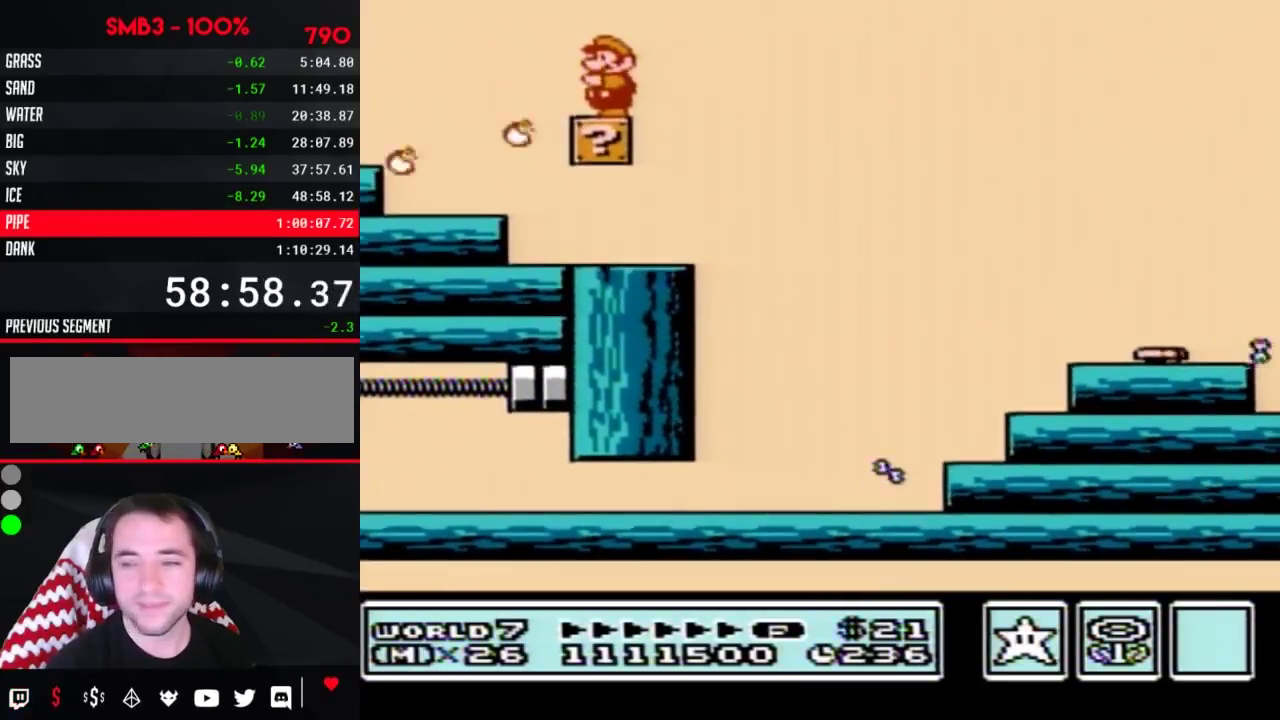
{"buttons": ["B"], "events": []}